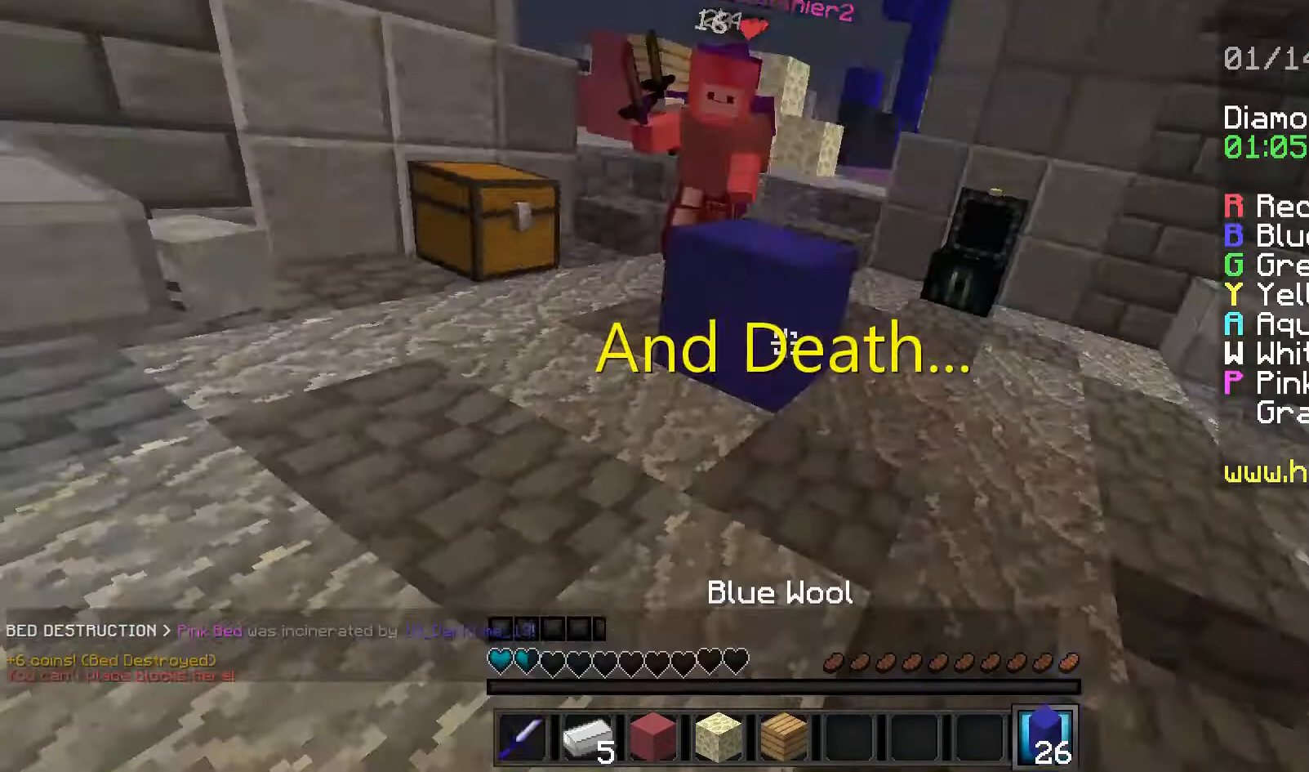
Gameplay with keyboard and mouse; each line is a JSON object with the keys and mouse buttons held at the frame after it. "events" lists presses ("down") and releases ("up") of "a", "d", "s", "w", "mouse_left" and "mouse_right" between this image and that frame as [ms after this image, input, new state], when the widget could be followed in between. "mouse_left", "mouse_right" = the "left", "right" buttons of the "mouse" list. No other keys are recorded. Fast repeated clicks can show as one long hold. Mouse movement is not recorded.
{"keys": ["d", "w"], "mouse": [], "events": [[40, "mouse_right", "up"], [40, "s", "up"], [120, "mouse_right", "down"], [240, "mouse_right", "up"]]}
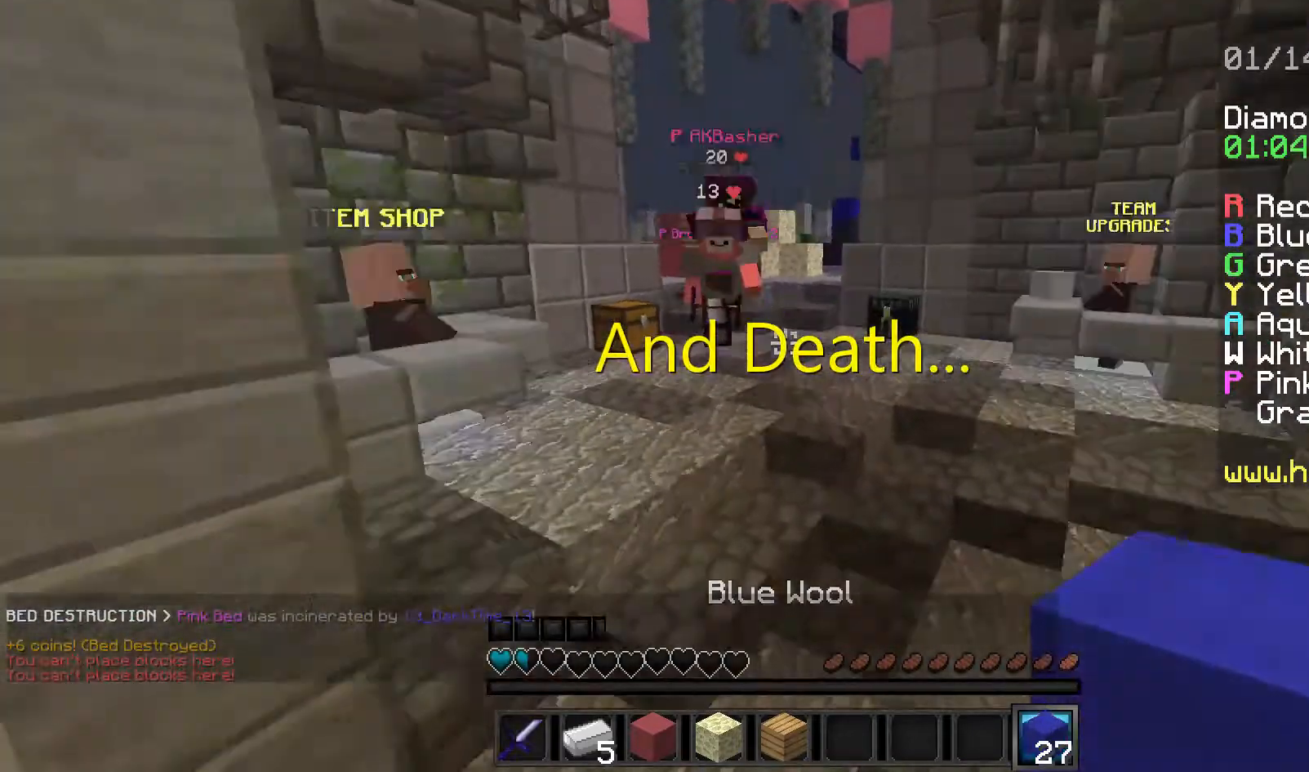
{"keys": ["d", "w"], "mouse": [], "events": [[400, "mouse_left", "down"], [480, "mouse_left", "up"]]}
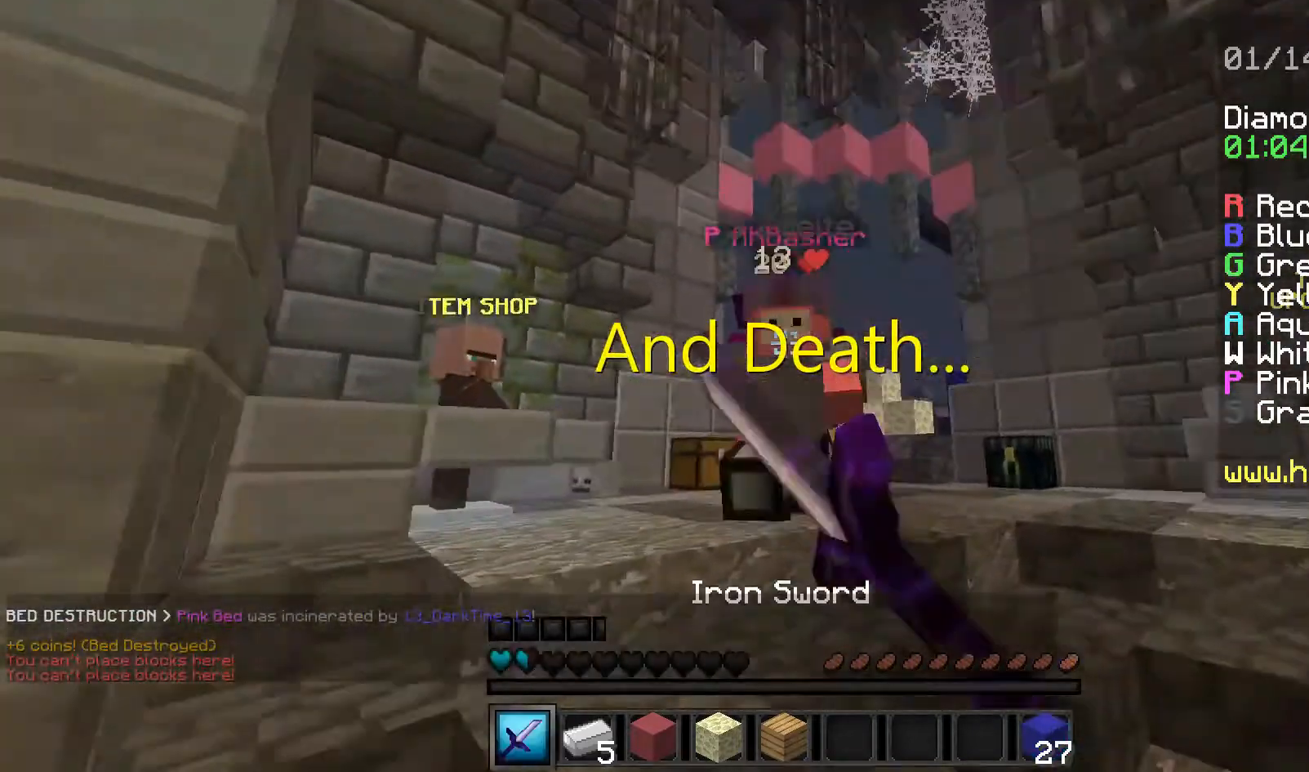
{"keys": ["d", "w"], "mouse": [], "events": [[40, "mouse_left", "down"], [120, "mouse_left", "up"], [200, "mouse_left", "down"], [240, "mouse_left", "up"], [320, "mouse_left", "down"], [320, "mouse_right", "down"], [400, "mouse_left", "up"], [400, "mouse_right", "up"], [440, "mouse_left", "down"], [440, "mouse_right", "down"], [480, "mouse_left", "up"], [480, "mouse_right", "up"]]}
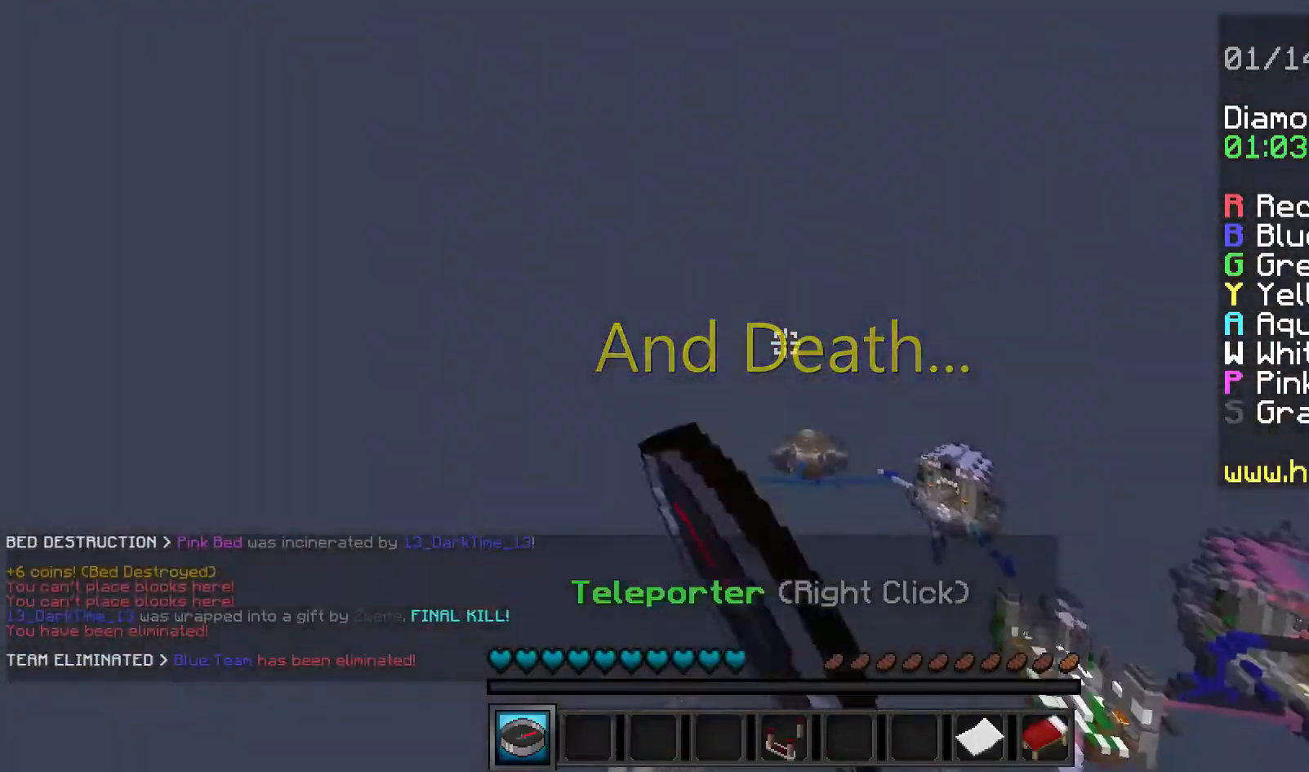
{"keys": ["w"], "mouse": [], "events": [[120, "d", "up"]]}
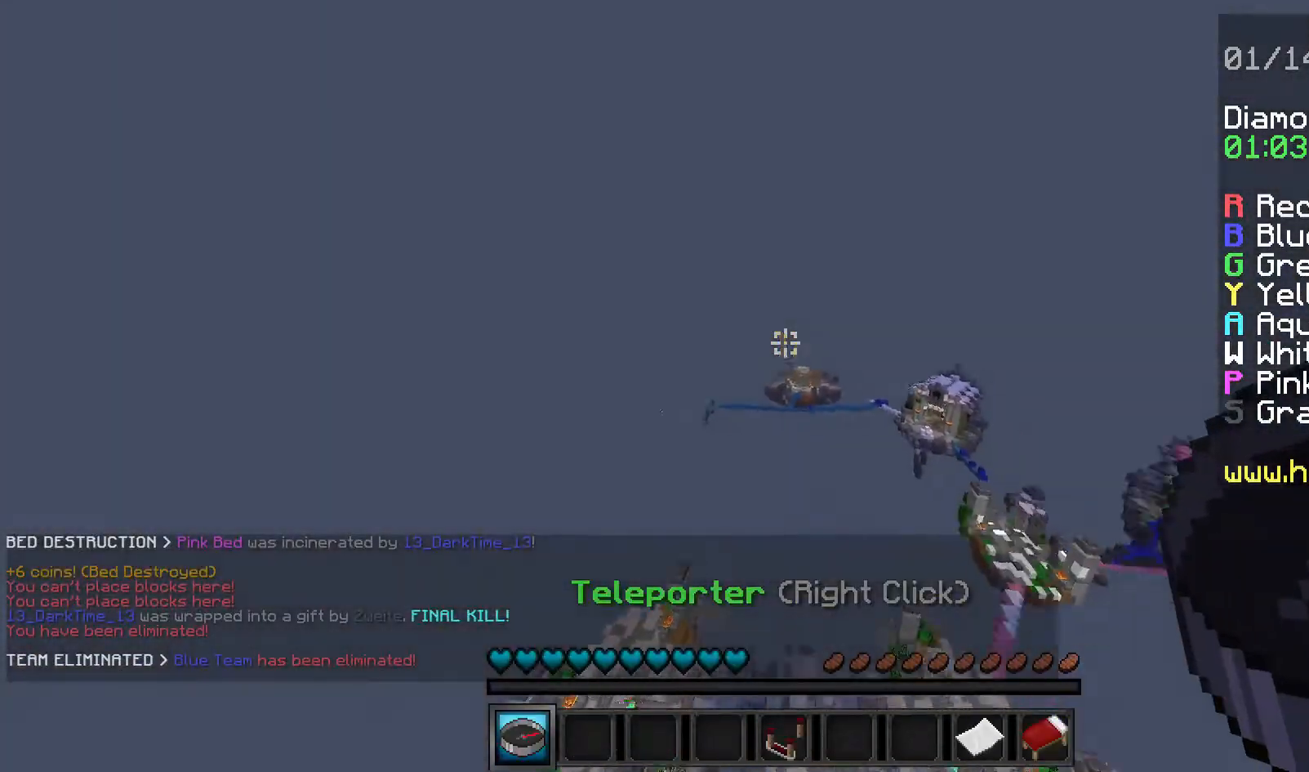
{"keys": [], "mouse": [], "events": [[80, "w", "up"]]}
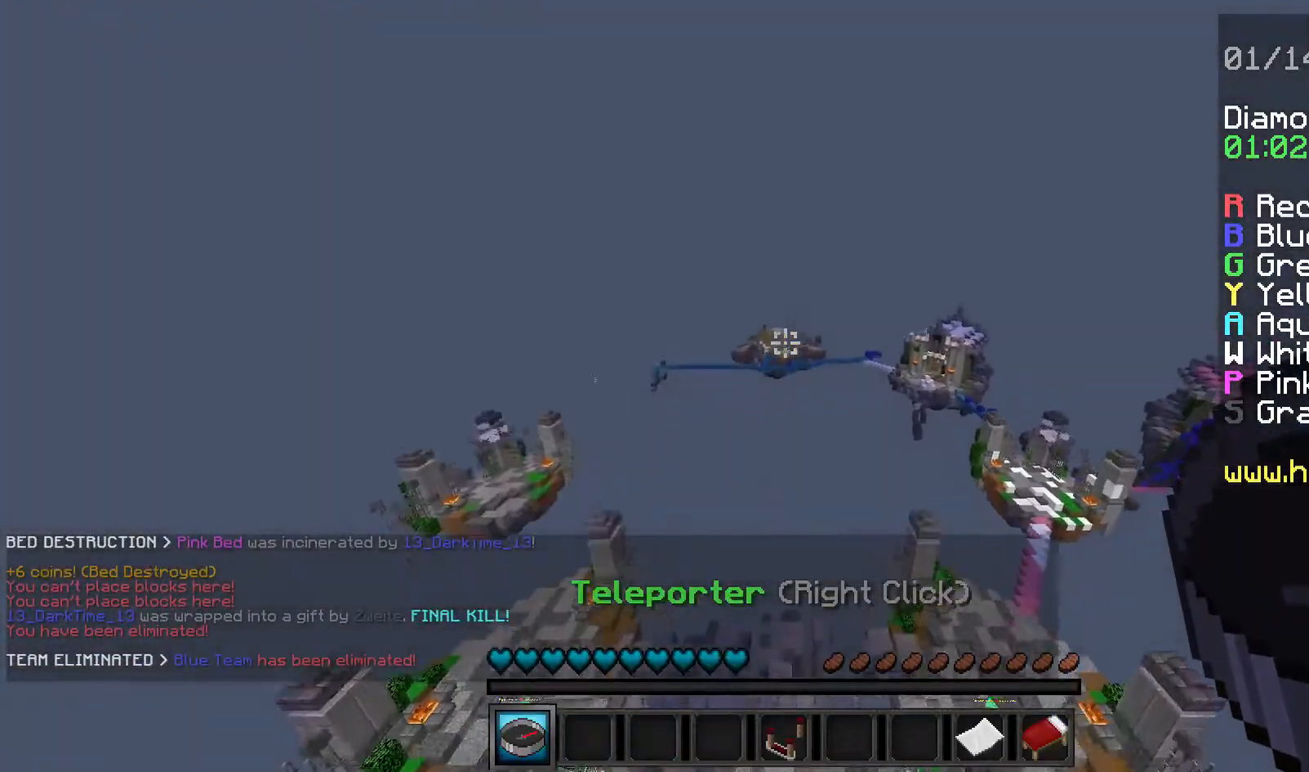
{"keys": [], "mouse": [], "events": []}
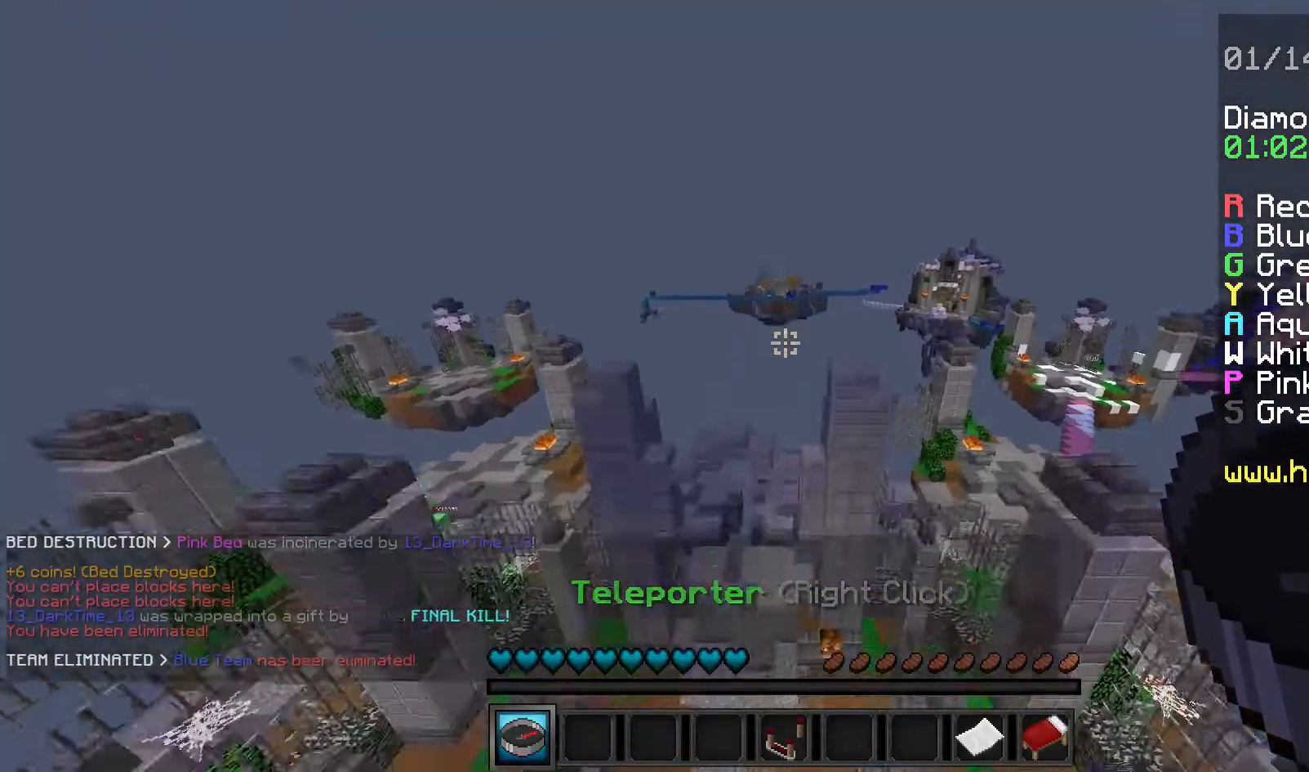
{"keys": [], "mouse": [], "events": [[320, "mouse_left", "down"], [480, "mouse_left", "up"]]}
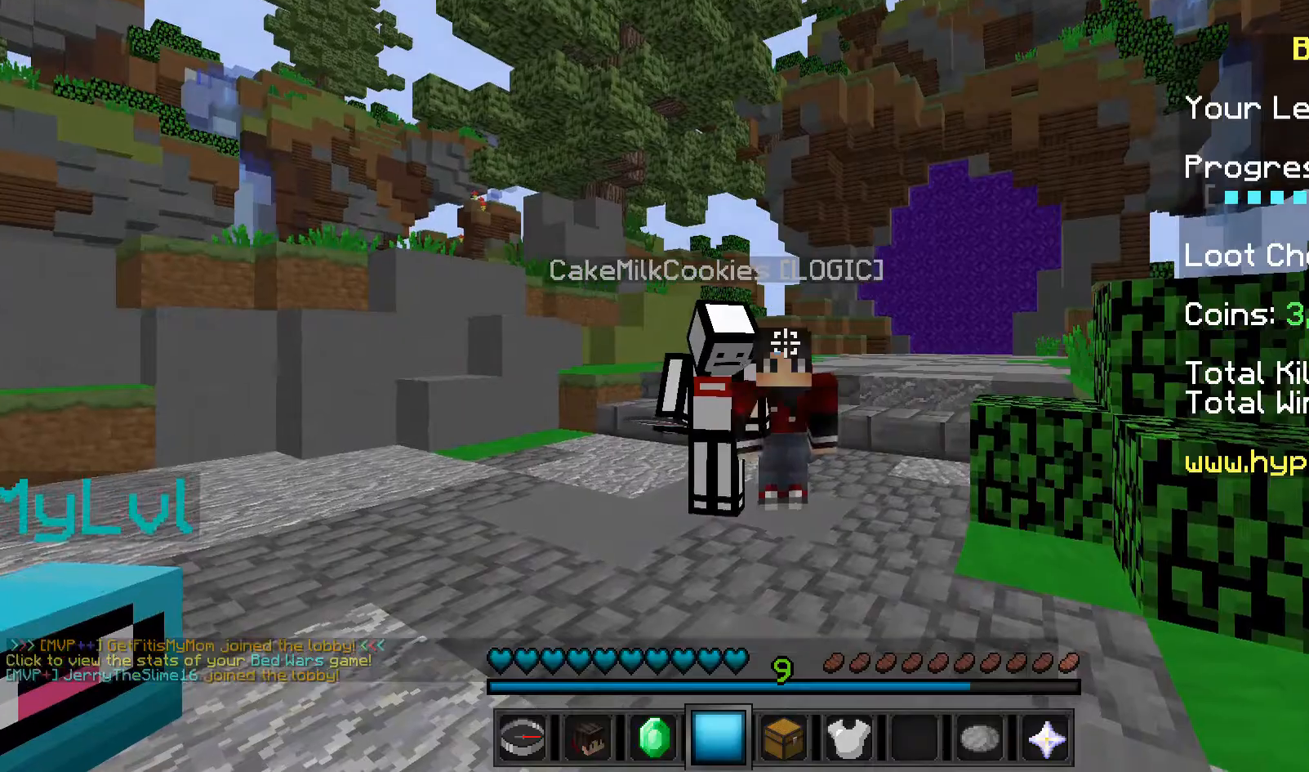
{"keys": [], "mouse": [], "events": [[200, "mouse_left", "down"], [320, "mouse_left", "up"]]}
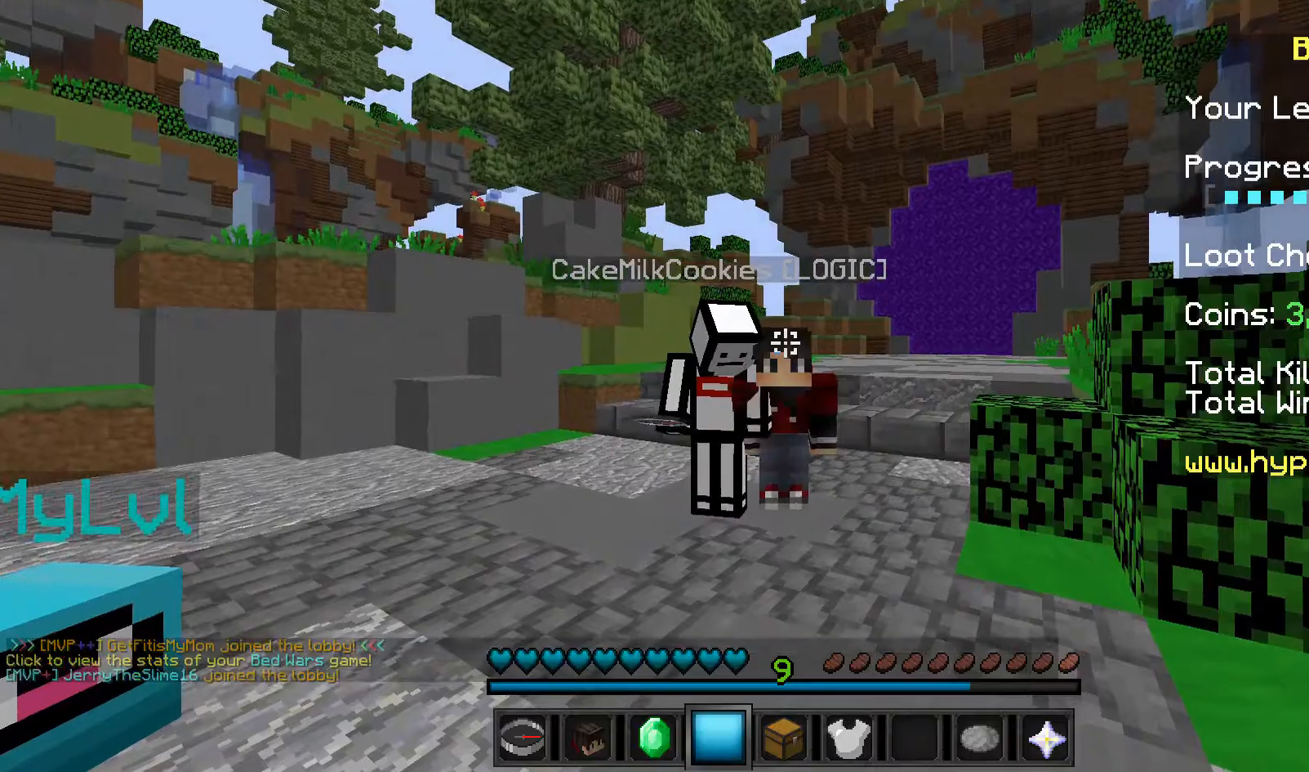
{"keys": [], "mouse": [], "events": []}
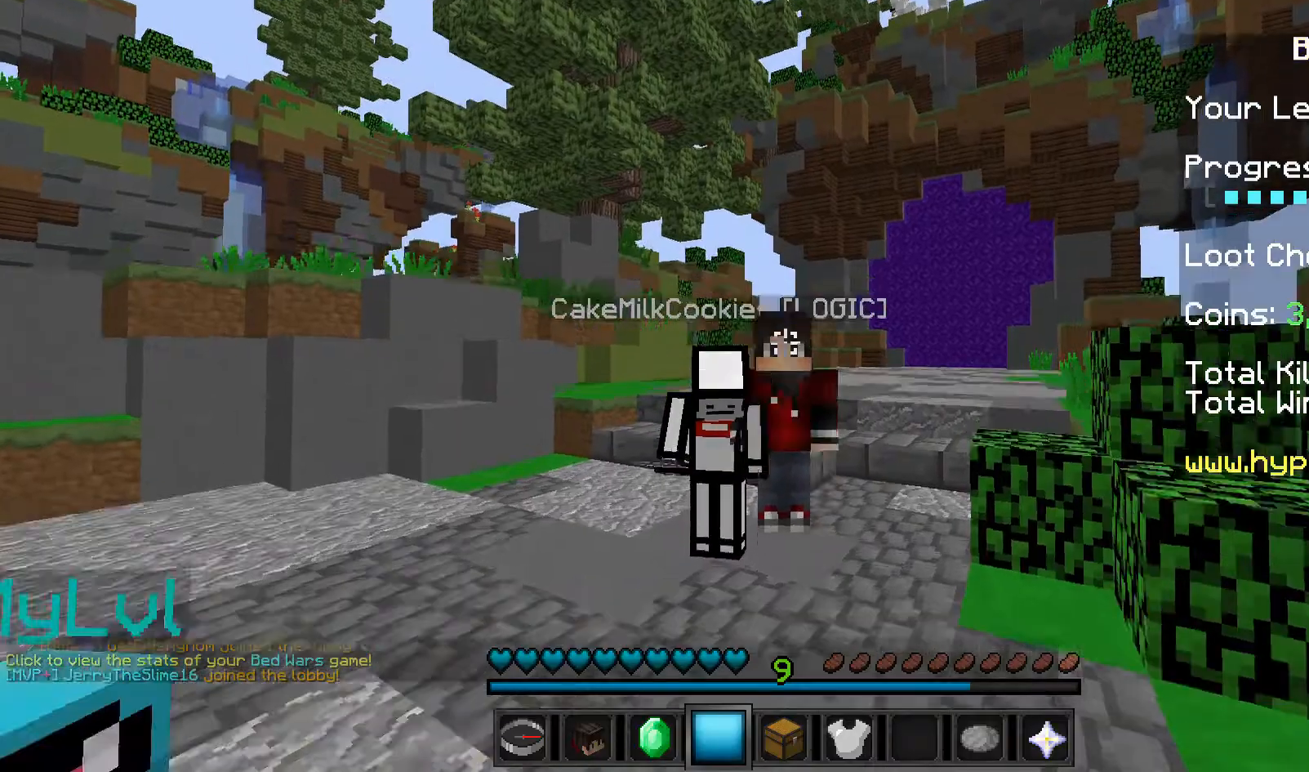
{"keys": [], "mouse": [], "events": []}
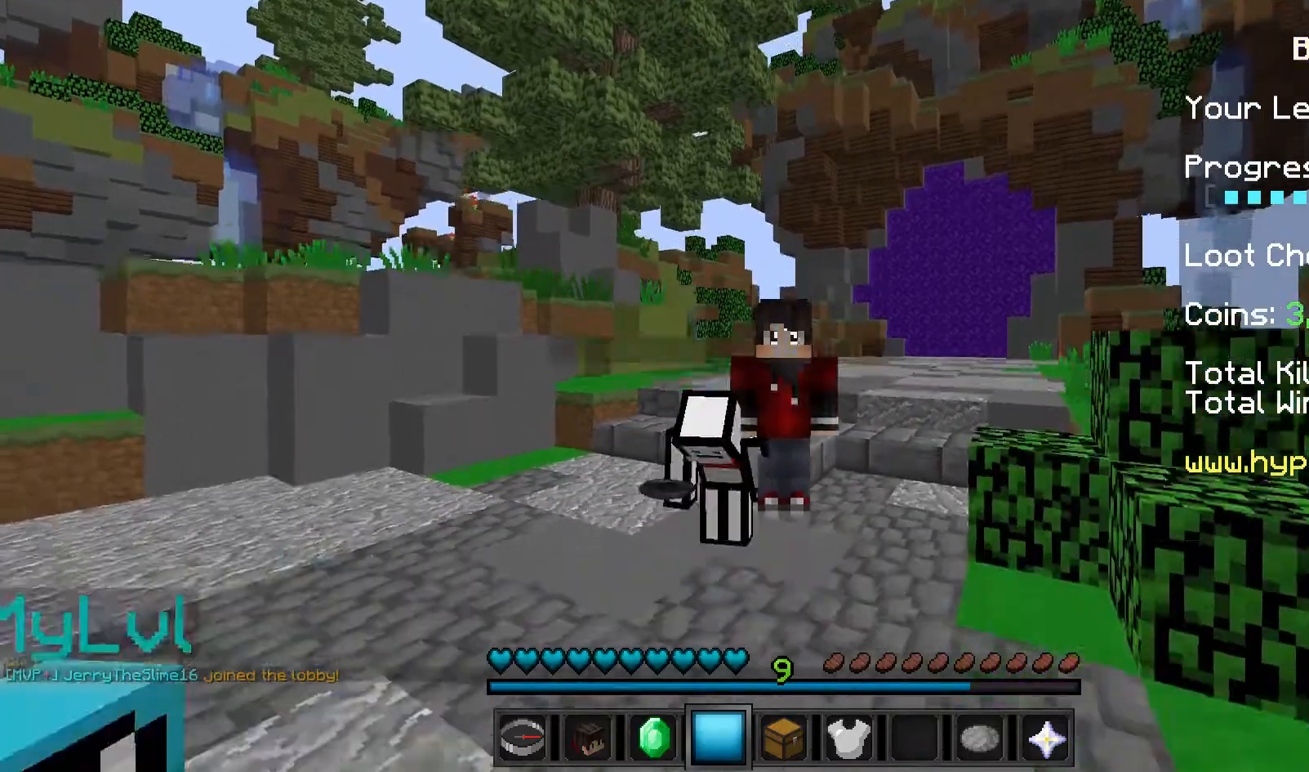
{"keys": [], "mouse": [], "events": []}
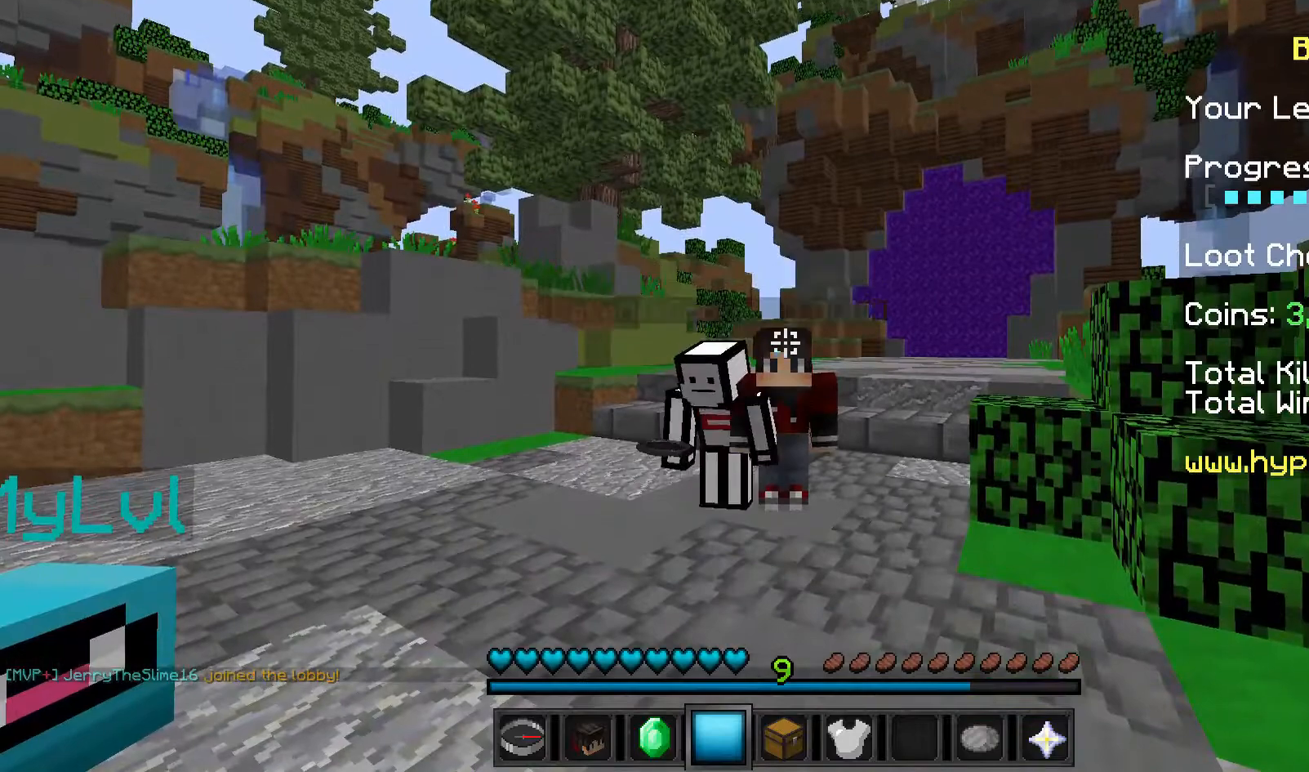
{"keys": ["d"], "mouse": [], "events": [[480, "d", "down"]]}
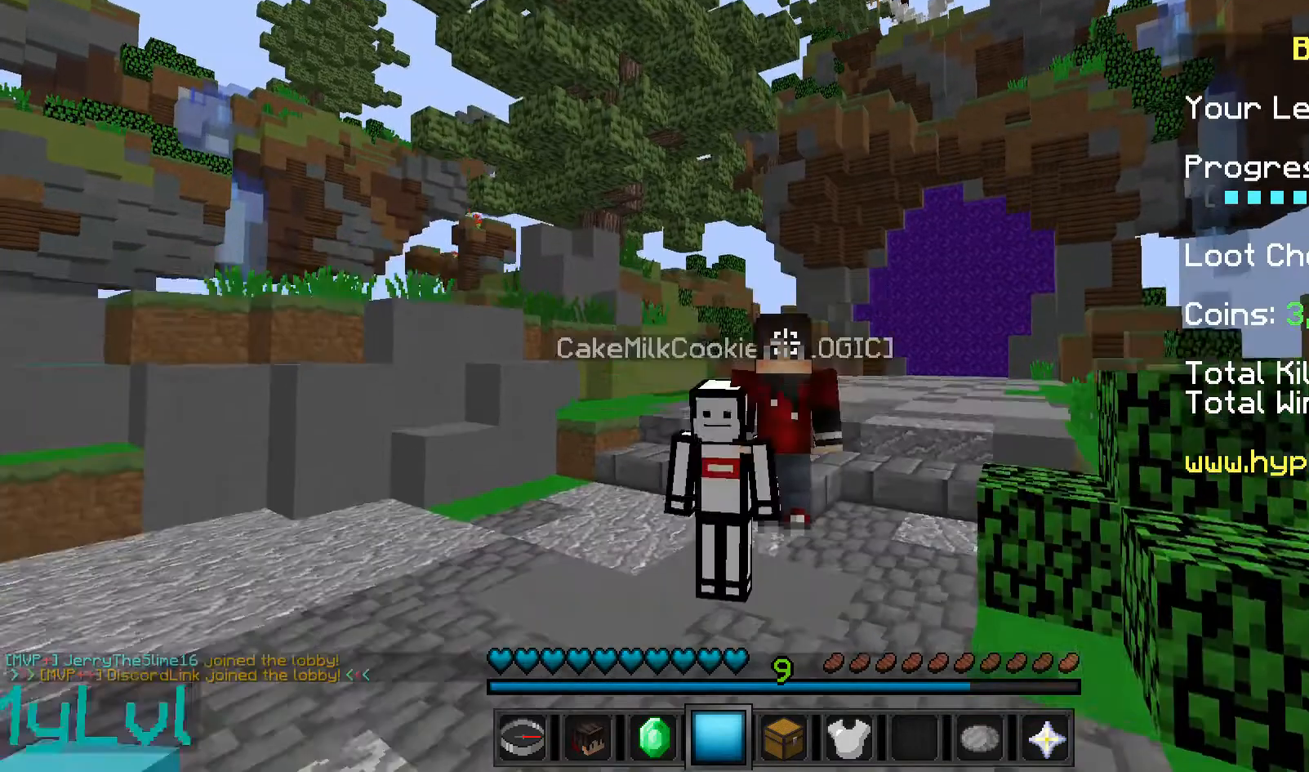
{"keys": [], "mouse": [], "events": [[440, "d", "up"]]}
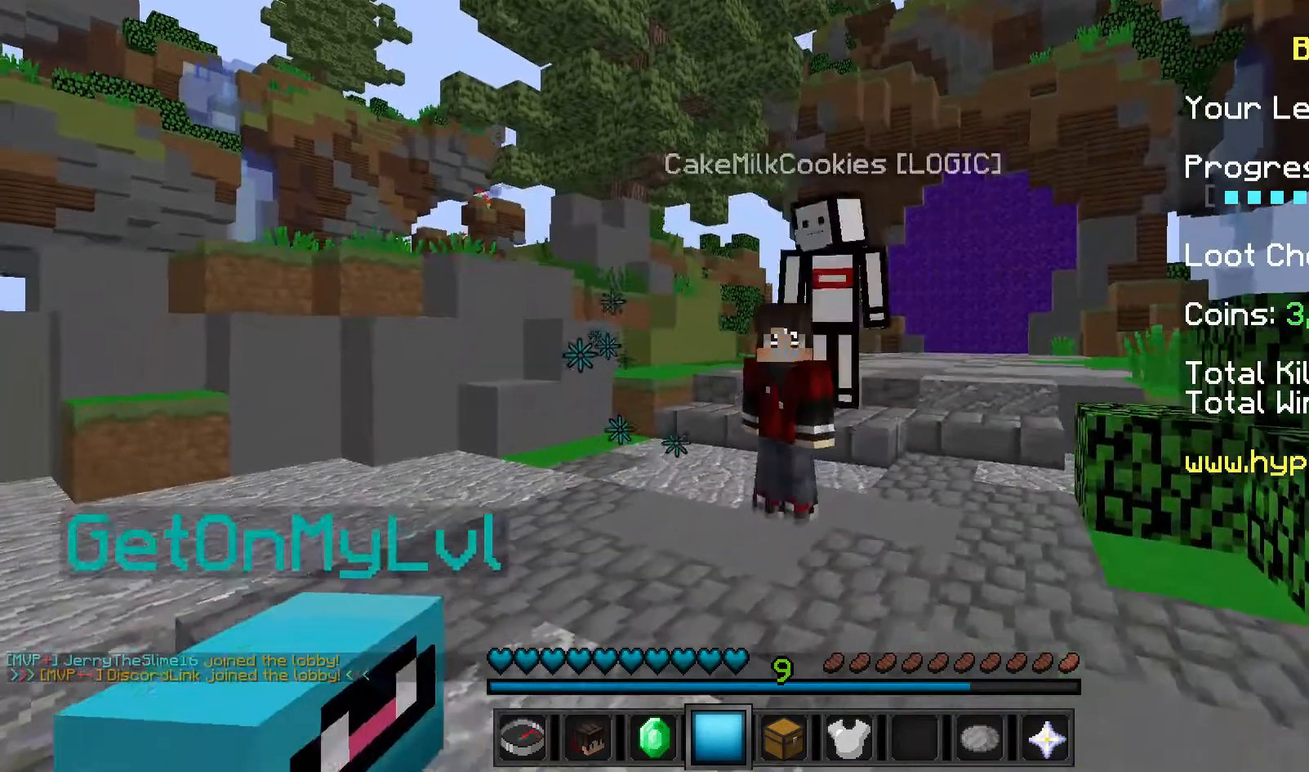
{"keys": [], "mouse": [], "events": []}
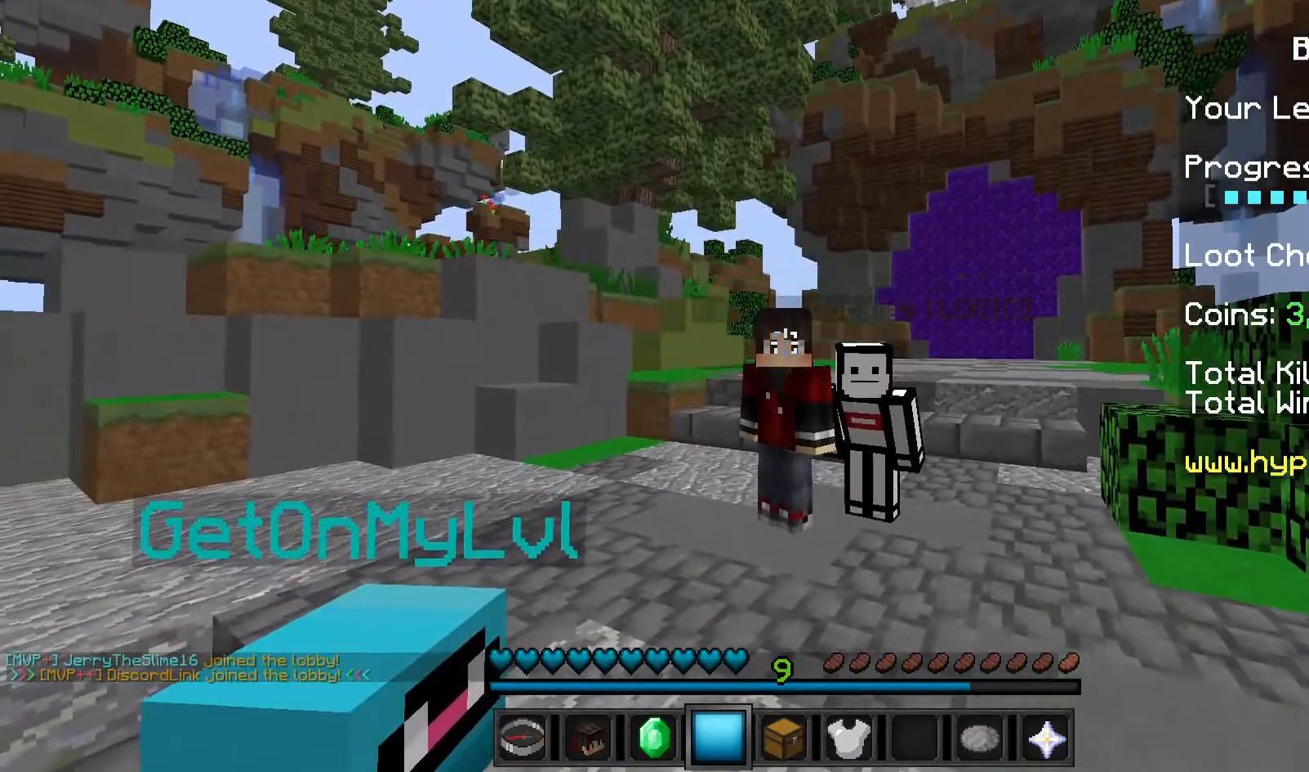
{"keys": [], "mouse": [], "events": []}
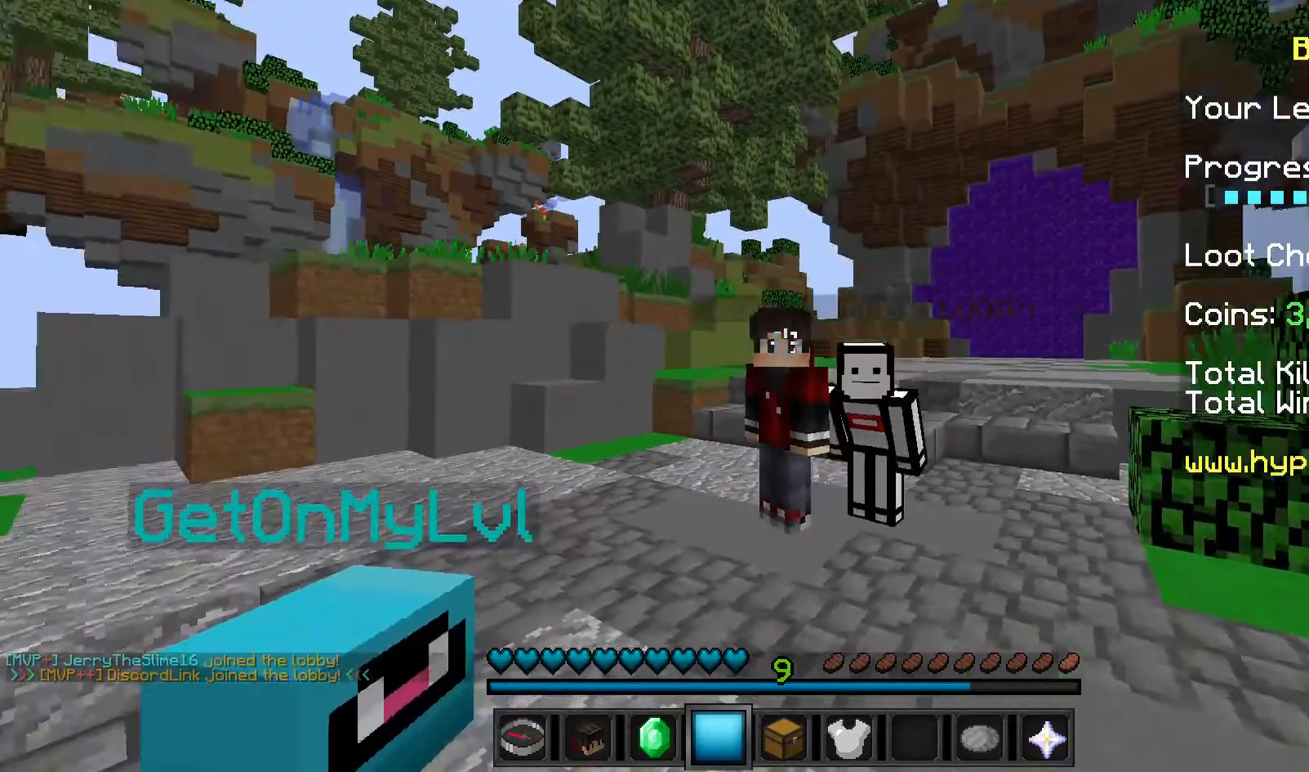
{"keys": [], "mouse": [], "events": [[160, "mouse_right", "down"], [200, "mouse_right", "up"]]}
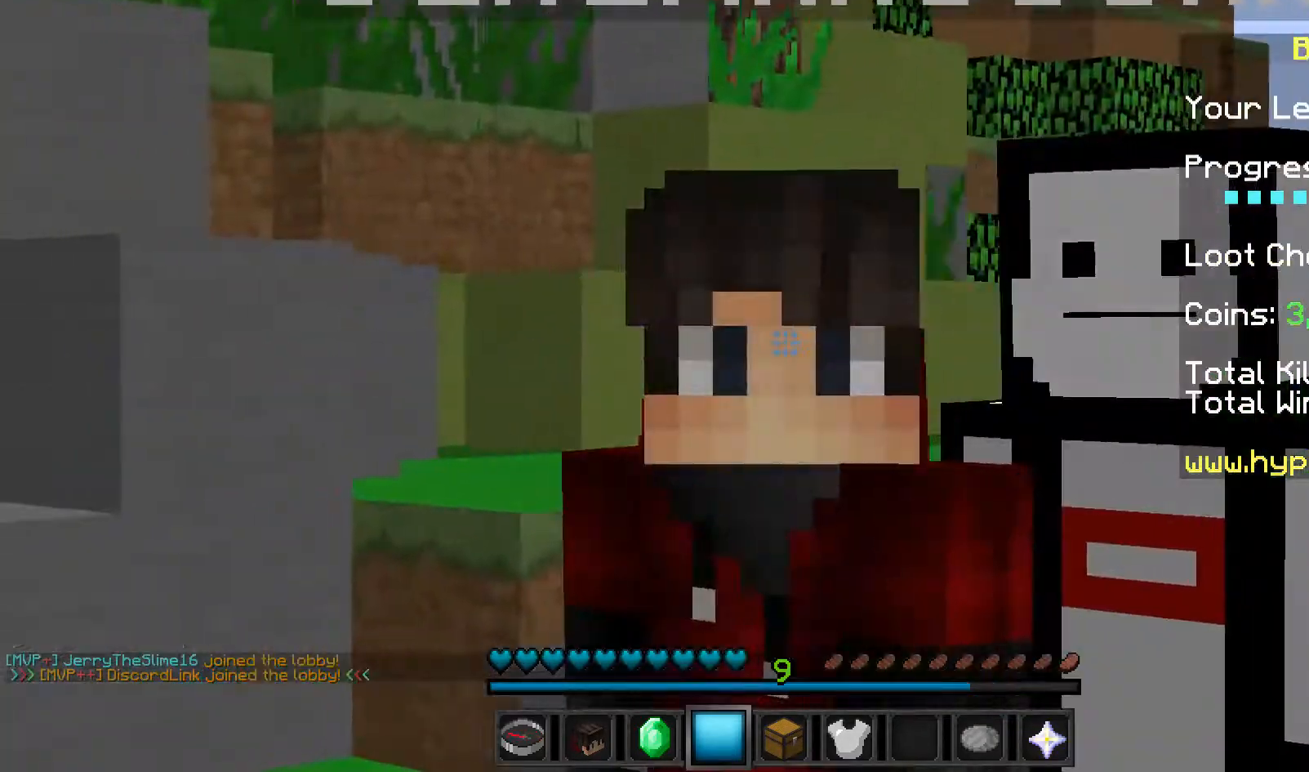
{"keys": [], "mouse": [], "events": []}
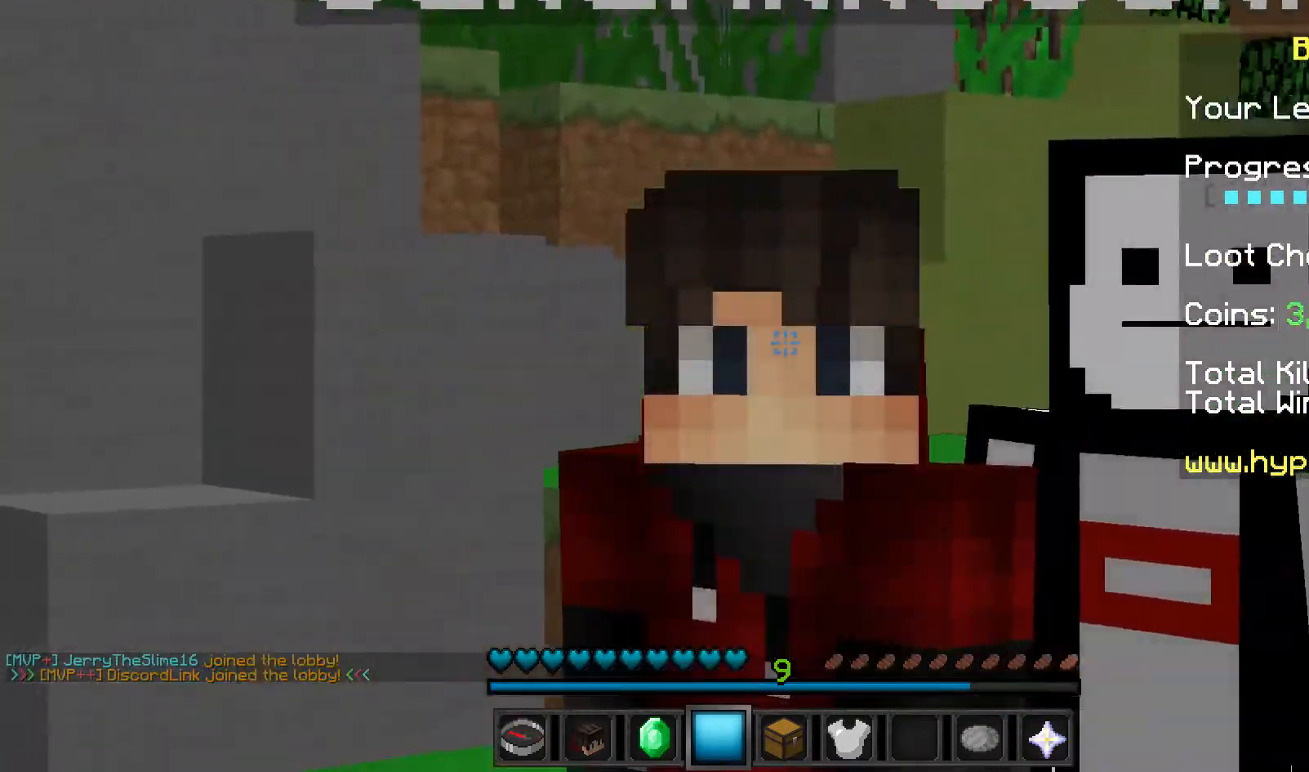
{"keys": [], "mouse": [], "events": []}
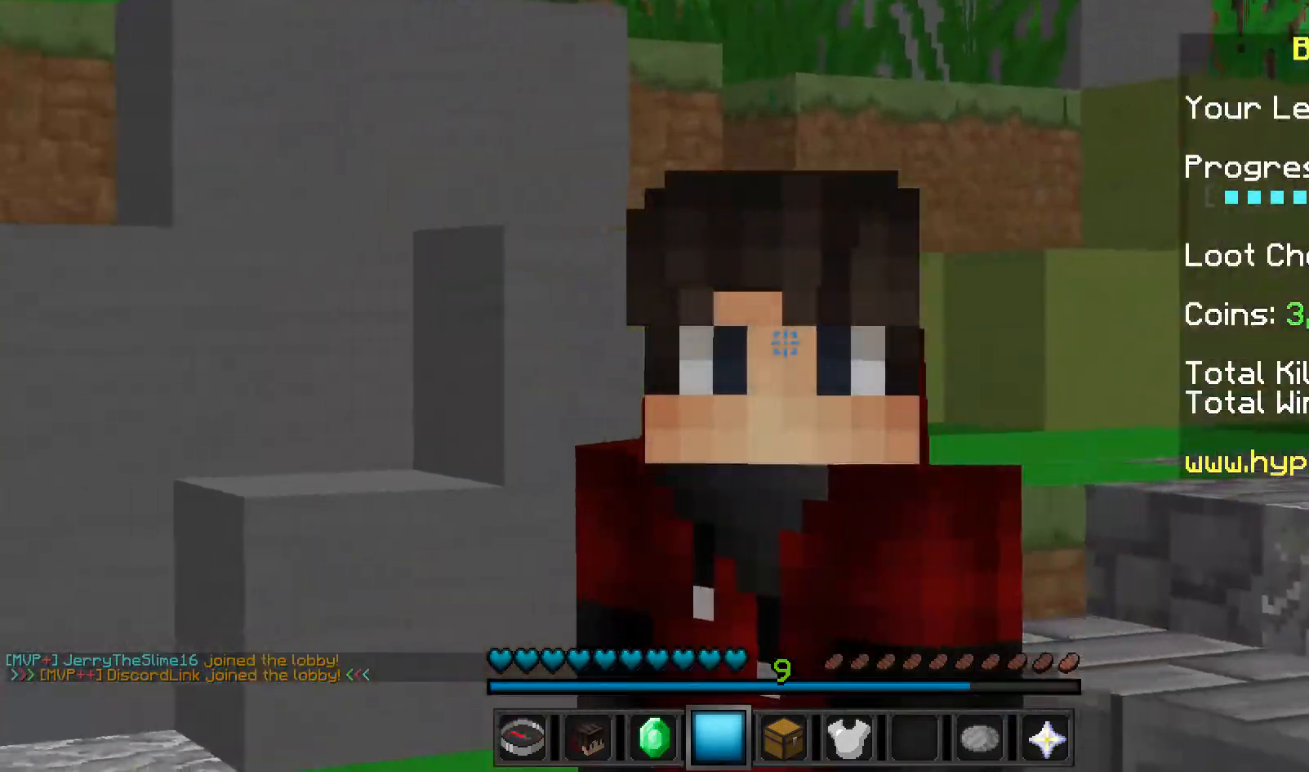
{"keys": [], "mouse": [], "events": []}